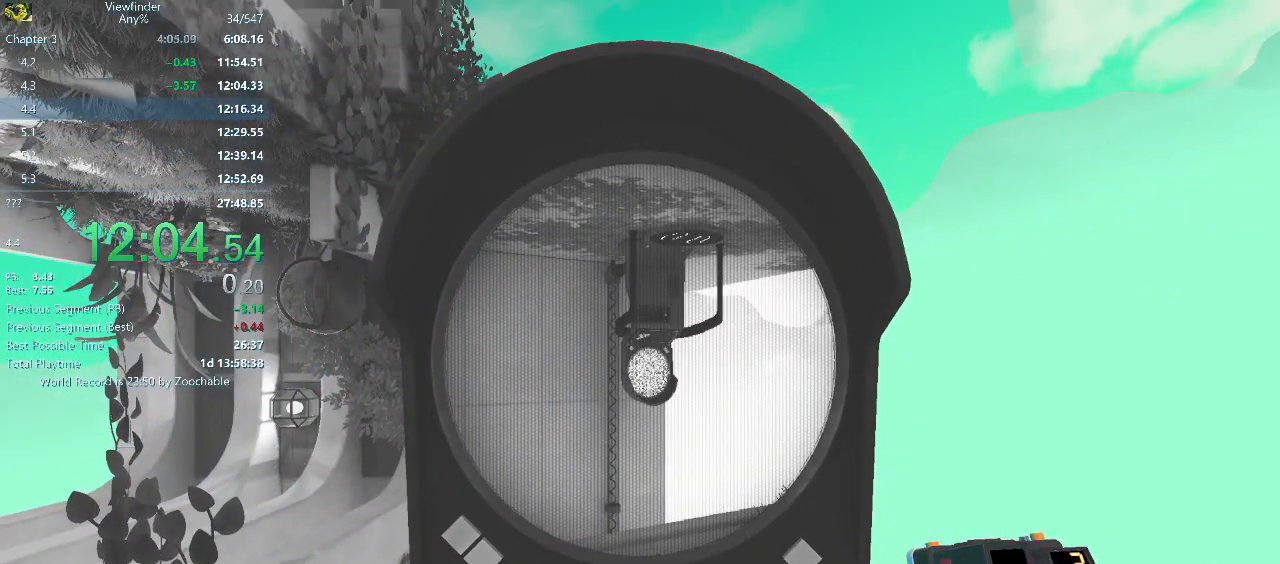
Gameplay with keyboard and mouse; each line is a JSON object with the keys and mouse buttons held at the frame after it. "events" lists presses ("down") and releases ("up") of "a", "d", "e", "escape", "f", "q", "r", "return", "s", "shift", "space", "w", "mouse_left", "mouse_middle", "mouse_right", "mouse_wheel_up" and "mouse_wheel_down" between this image and that frame as [ms after this image, input, new state], when the widget could be followed in between. "mouse_left", "mouse_middle", "mouse_right", "mouse_wheel_up", "mouse_wheel_down" = the "left", "middle", "right", "wheel_up", "wheel_down" buttons of the "mouse" list. No other keys are recorded. Mouse movement is not recorded.
{"keys": ["w"], "mouse": [], "events": []}
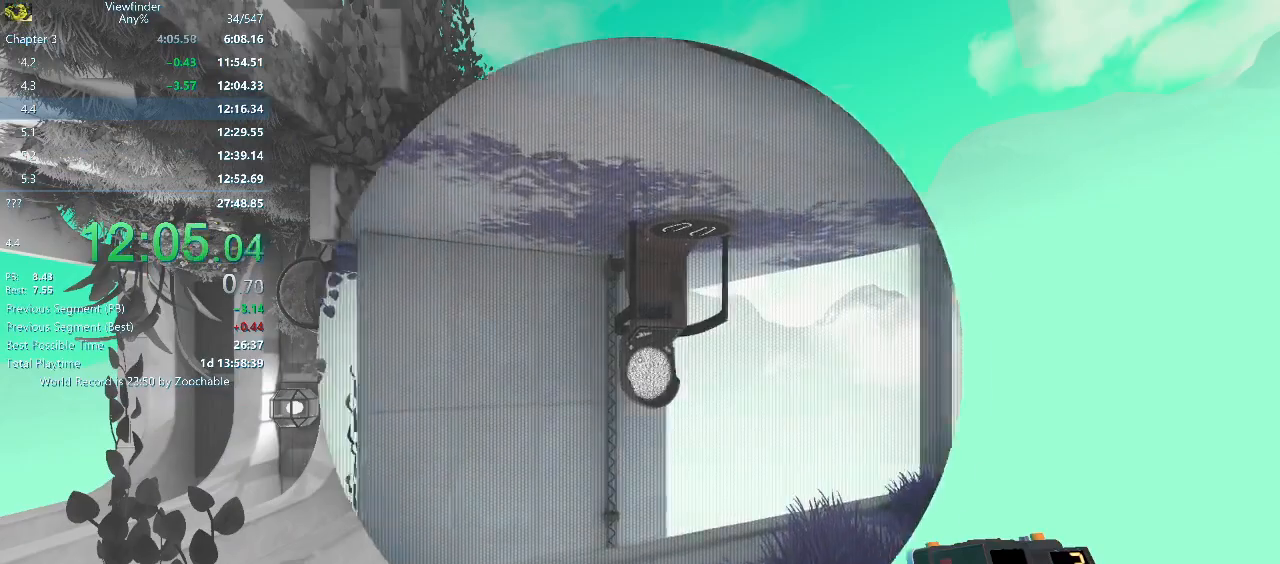
{"keys": ["w"], "mouse": [], "events": []}
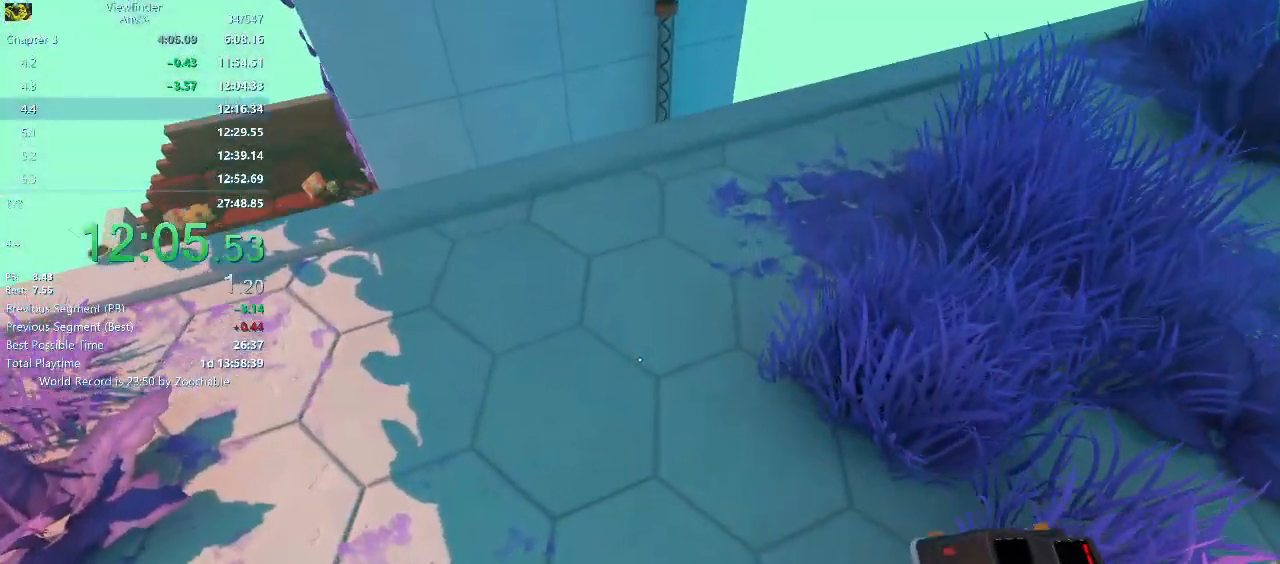
{"keys": ["w"], "mouse": [], "events": []}
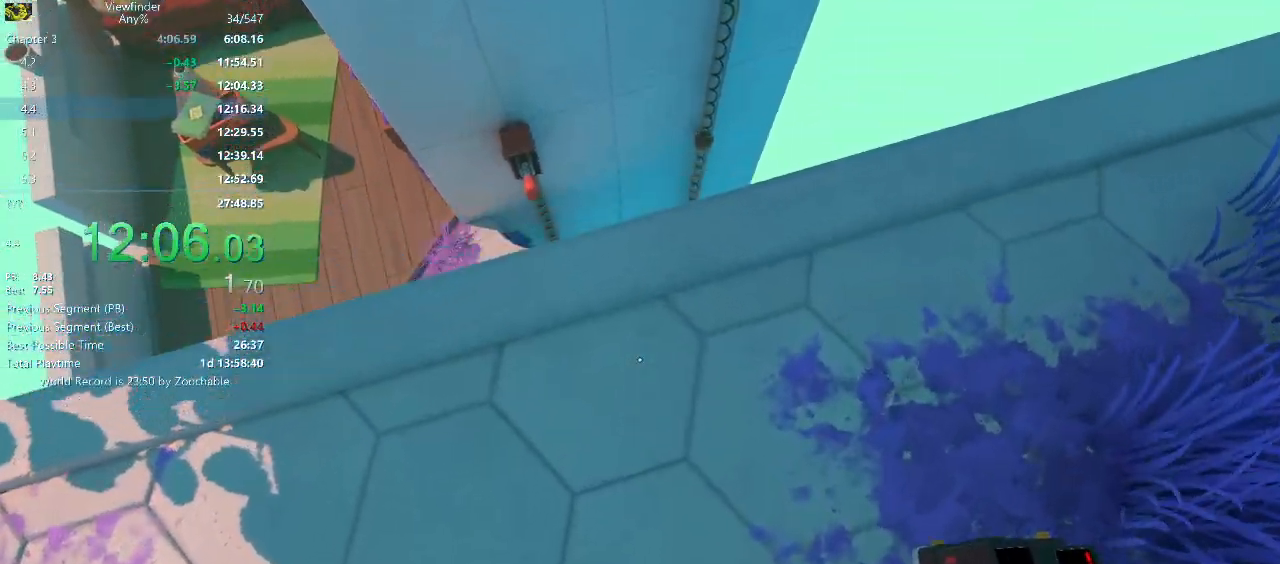
{"keys": [], "mouse": [], "events": [[417, "w", "up"]]}
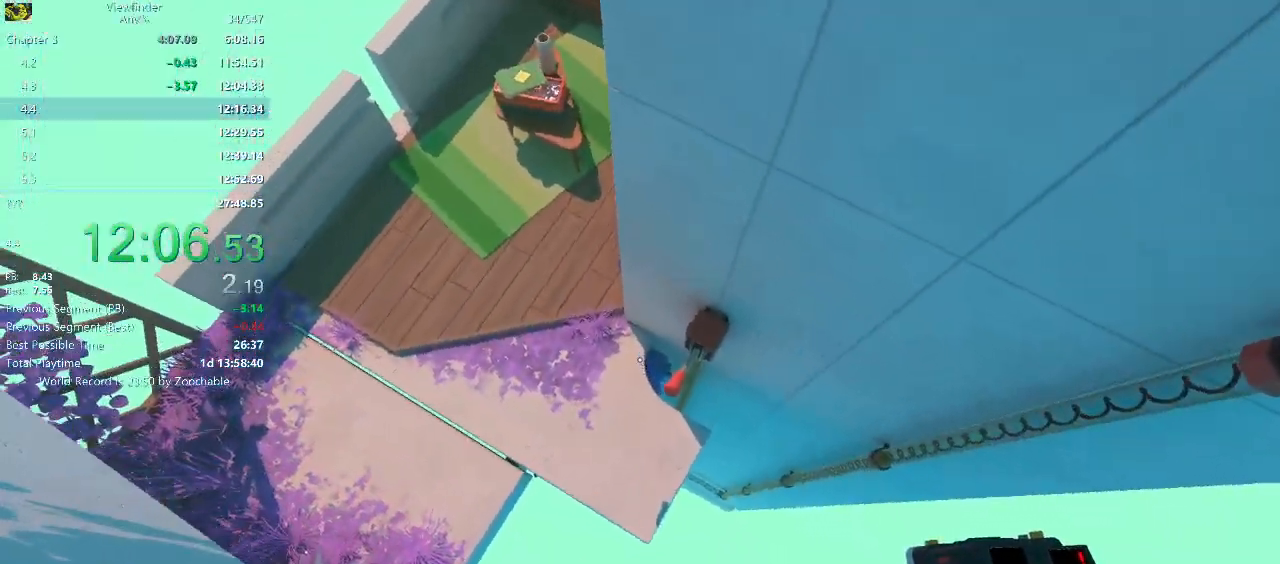
{"keys": ["a", "s"], "mouse": [], "events": [[100, "s", "down"], [433, "a", "down"]]}
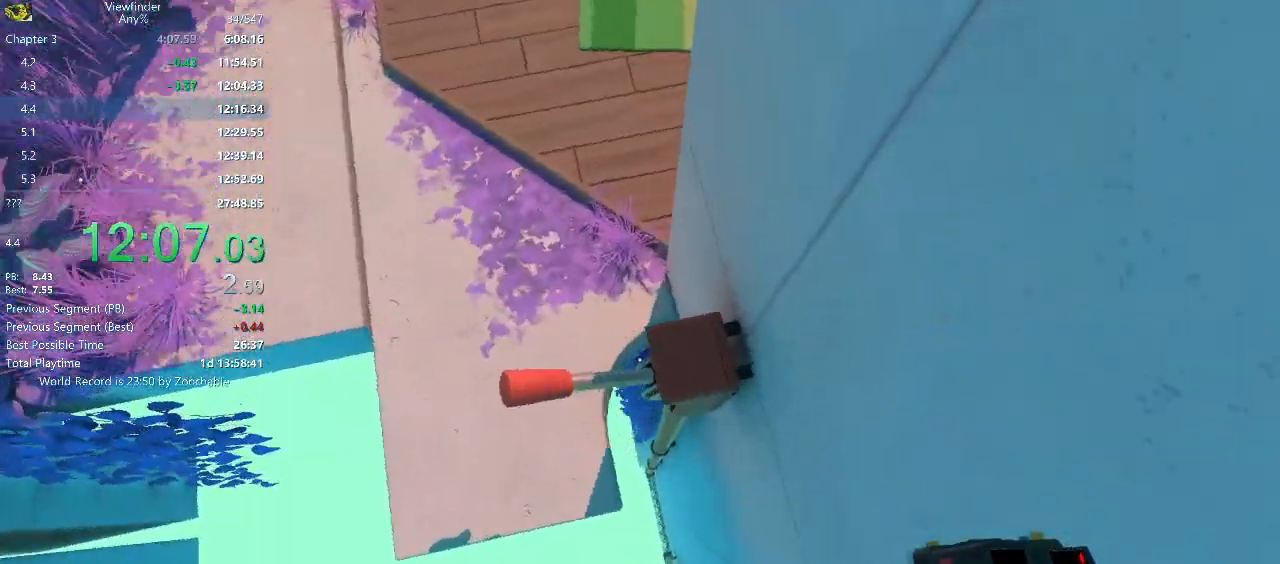
{"keys": [], "mouse": ["right"], "events": [[67, "mouse_middle", "down"], [117, "mouse_middle", "up"], [450, "mouse_right", "down"], [450, "s", "up"], [483, "a", "up"]]}
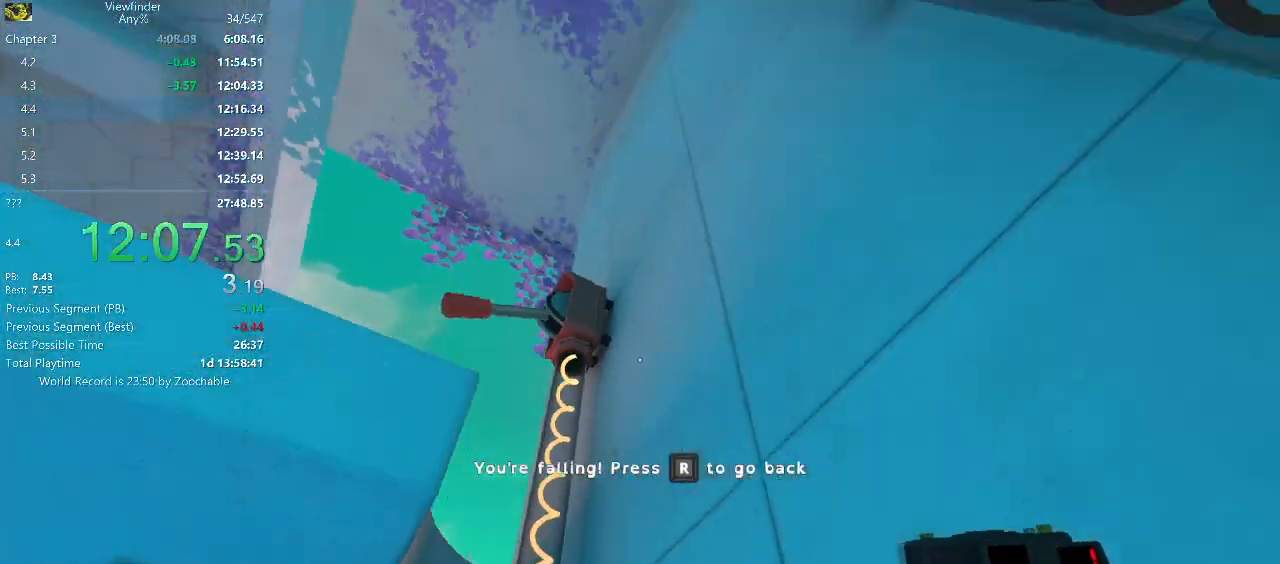
{"keys": ["w"], "mouse": ["right"], "events": [[133, "d", "down"], [133, "w", "down"], [267, "d", "up"]]}
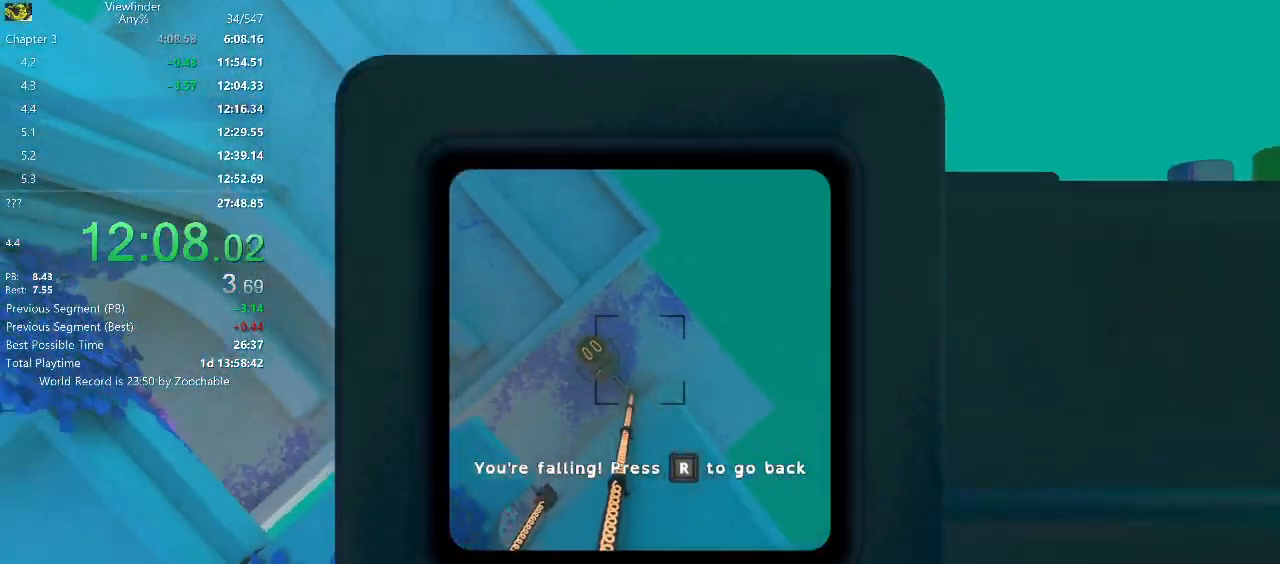
{"keys": ["w"], "mouse": ["right"], "events": []}
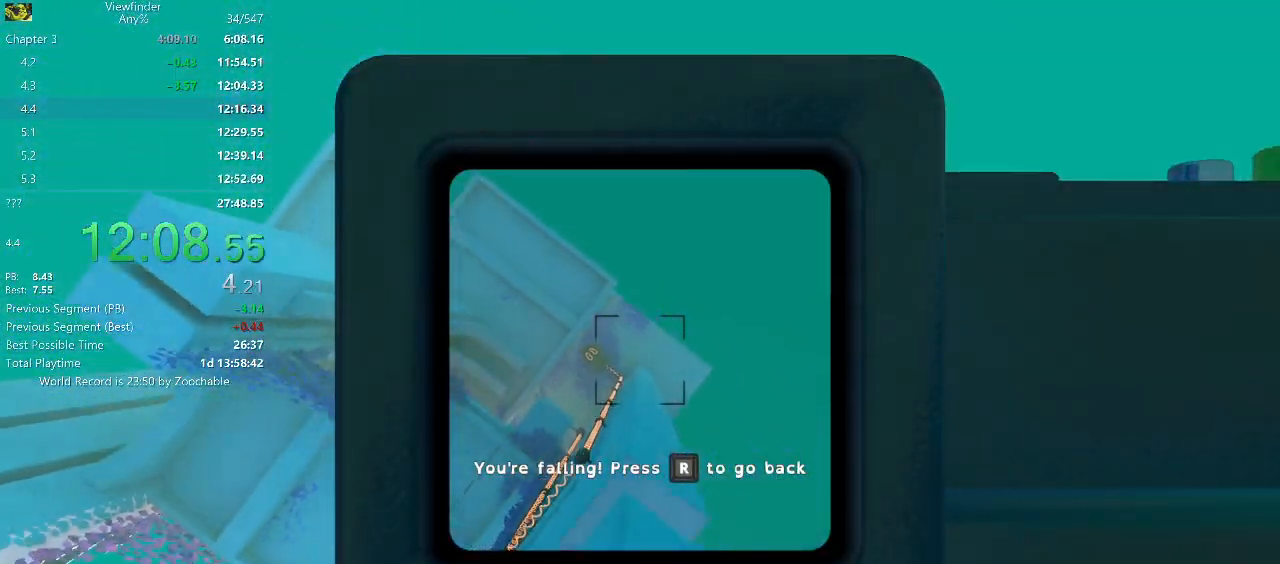
{"keys": [], "mouse": [], "events": [[117, "mouse_left", "down"], [250, "w", "up"], [300, "mouse_left", "up"], [400, "mouse_right", "up"]]}
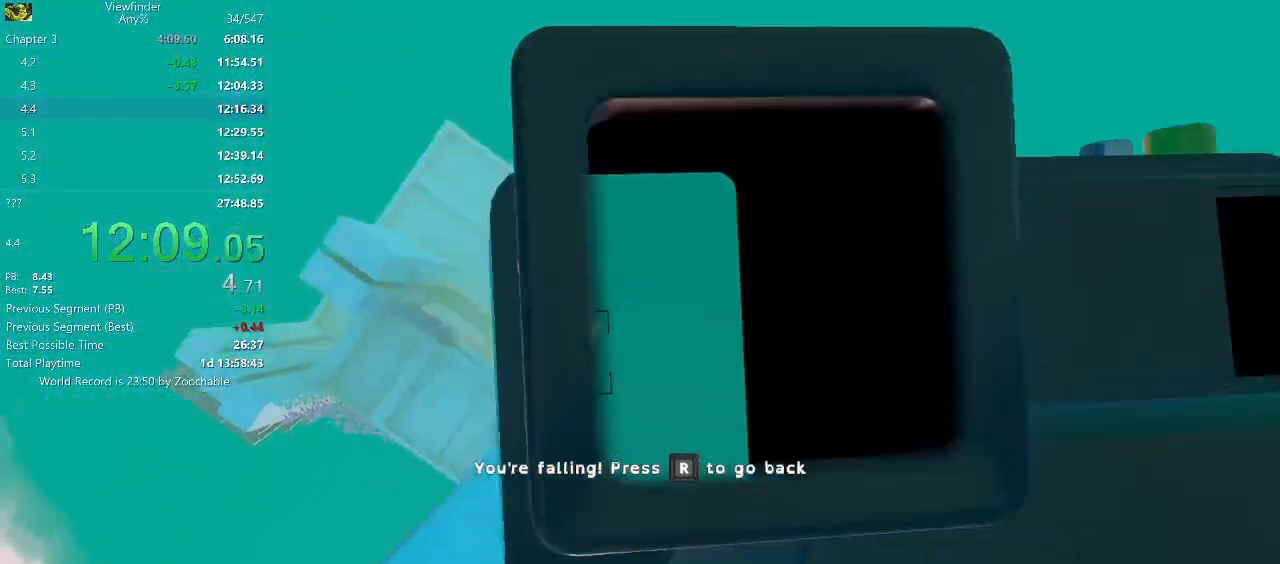
{"keys": [], "mouse": [], "events": []}
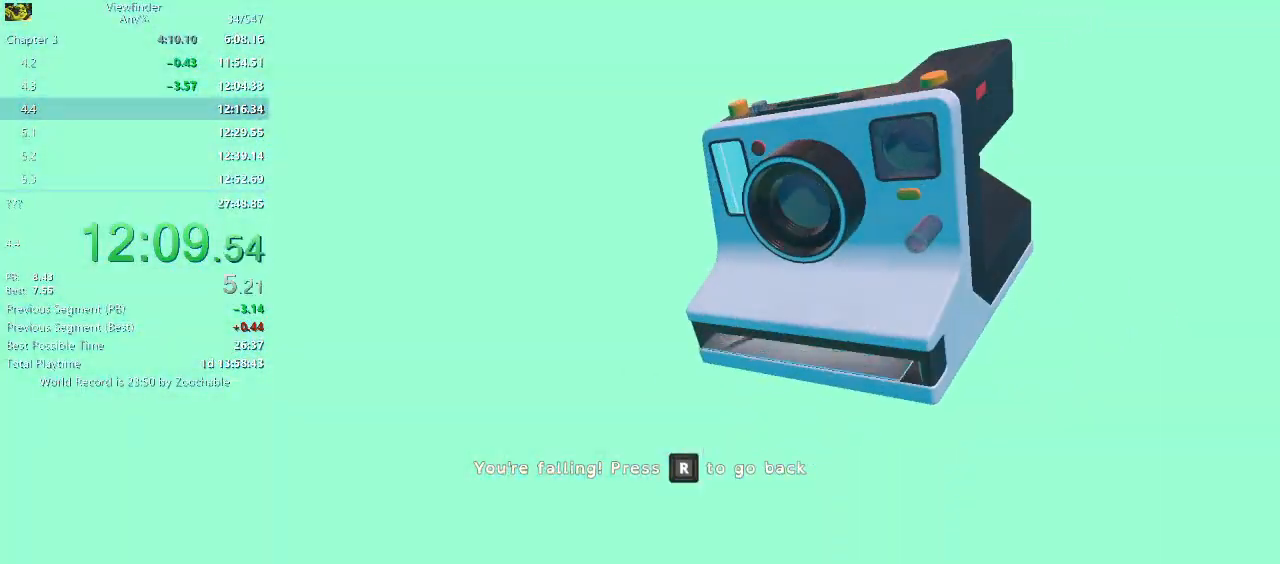
{"keys": [], "mouse": [], "events": []}
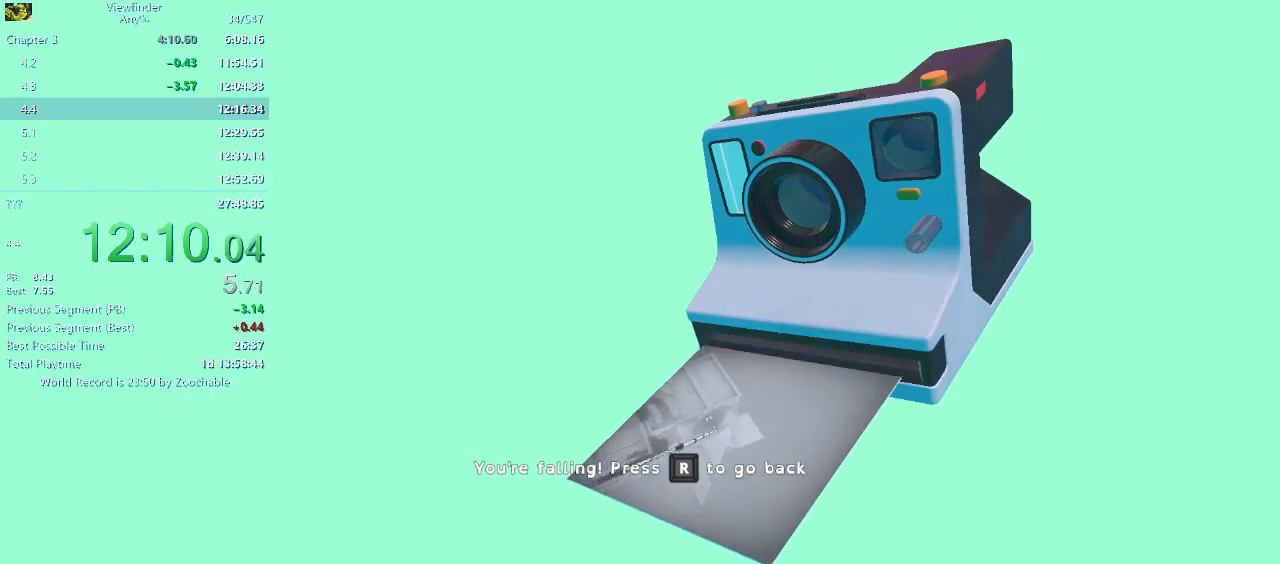
{"keys": [], "mouse": ["right"], "events": [[167, "mouse_right", "down"]]}
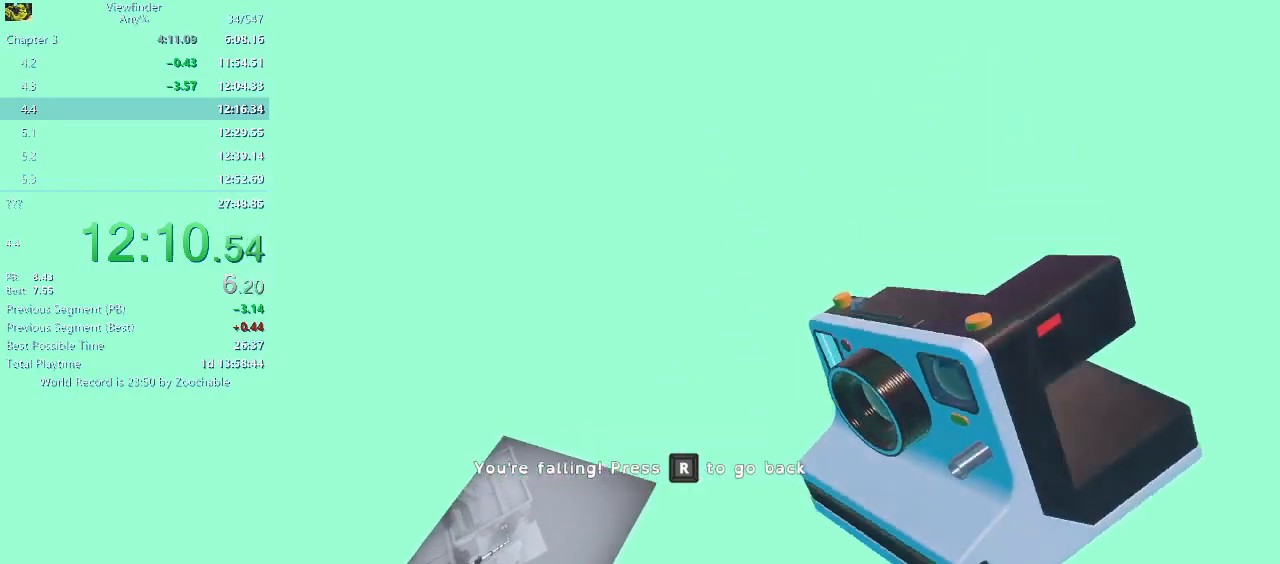
{"keys": [], "mouse": ["right"], "events": []}
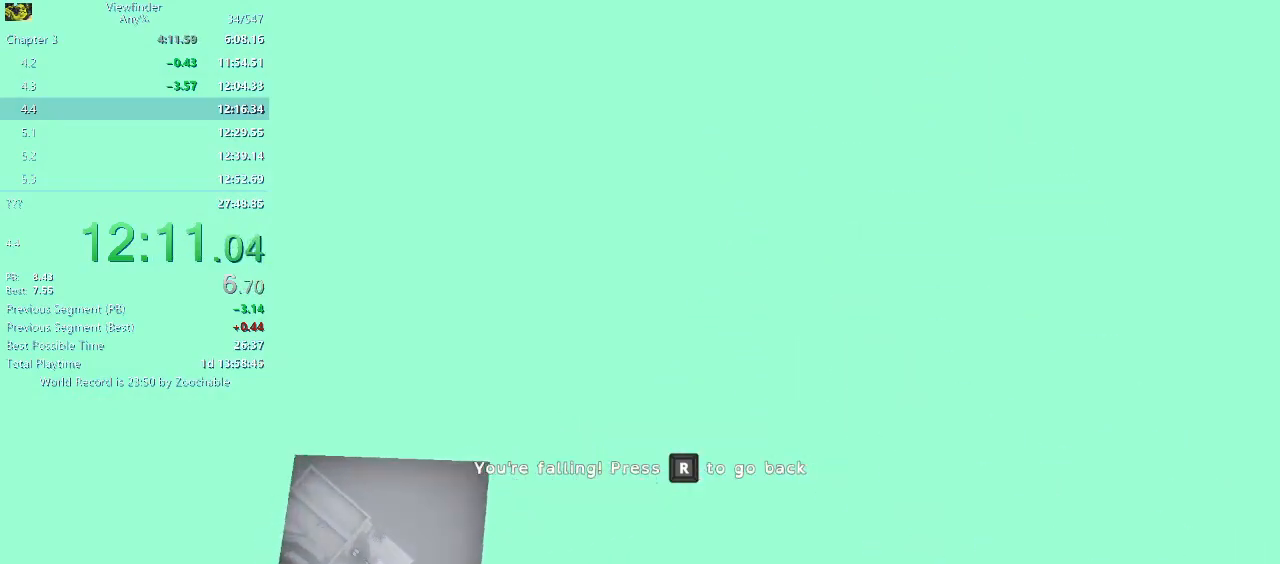
{"keys": [], "mouse": ["right", "wheel_up"], "events": [[250, "mouse_wheel_up", "down"], [350, "mouse_wheel_up", "up"], [467, "mouse_wheel_up", "down"]]}
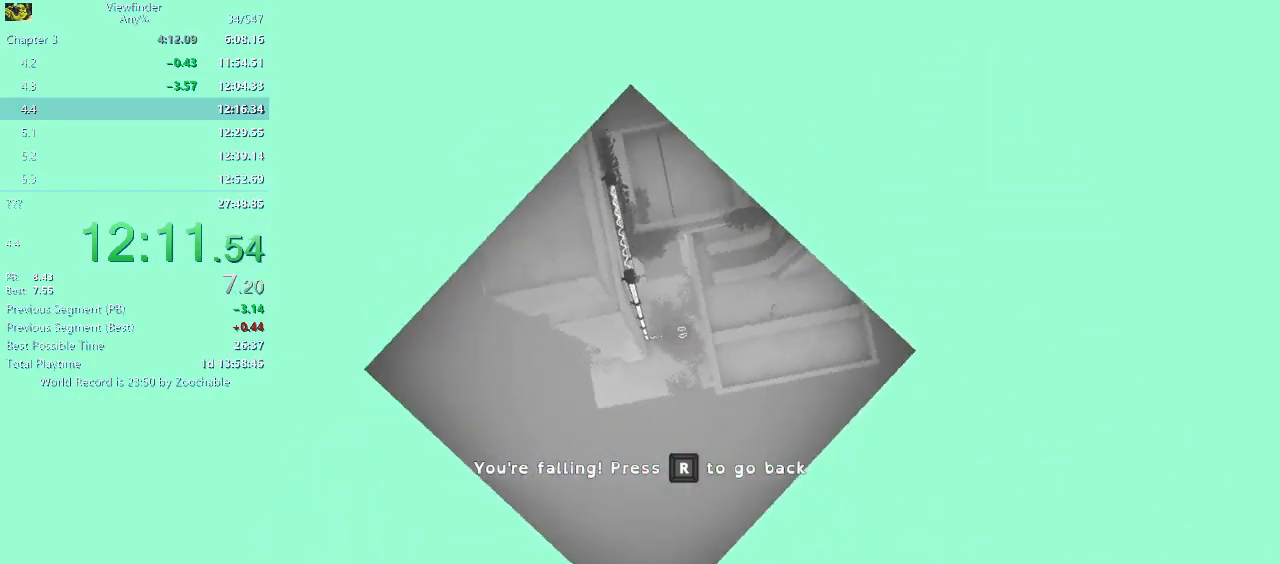
{"keys": ["d", "w"], "mouse": [], "events": [[117, "mouse_wheel_up", "up"], [167, "w", "down"], [217, "mouse_left", "down"], [350, "mouse_left", "up"], [350, "mouse_right", "up"], [400, "d", "down"]]}
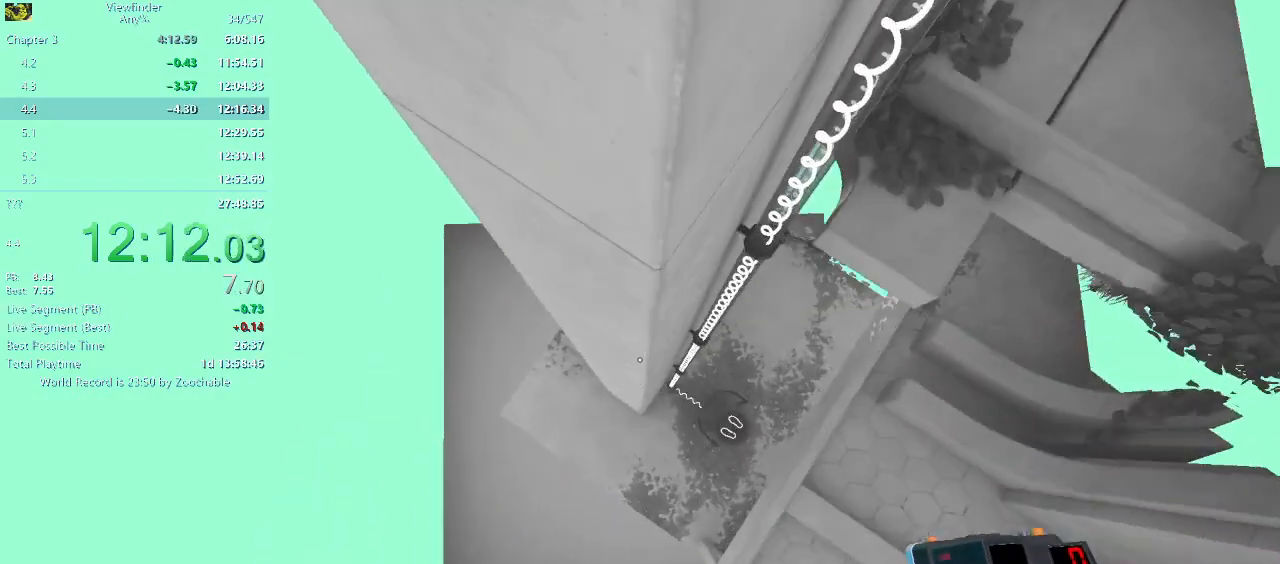
{"keys": ["d", "w"], "mouse": ["middle"], "events": [[417, "d", "up"], [467, "d", "down"], [467, "mouse_middle", "down"]]}
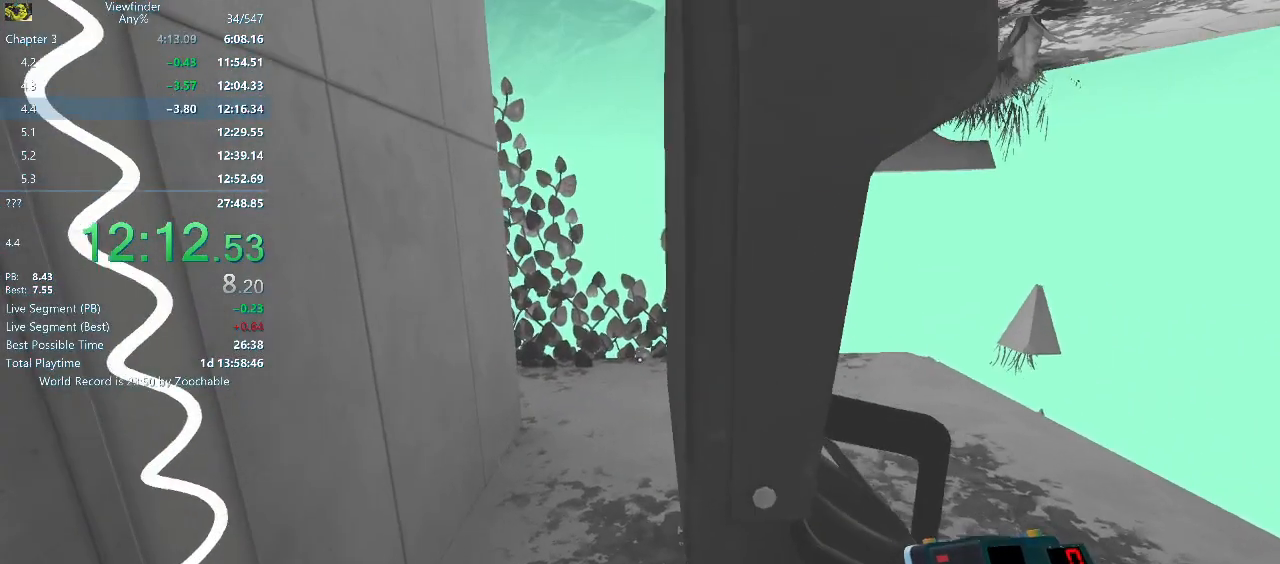
{"keys": ["d", "w"], "mouse": ["middle"], "events": [[50, "mouse_middle", "up"], [100, "mouse_middle", "down"], [100, "w", "up"], [200, "mouse_middle", "up"], [333, "mouse_middle", "down"], [383, "mouse_middle", "up"], [433, "w", "down"], [483, "mouse_middle", "down"]]}
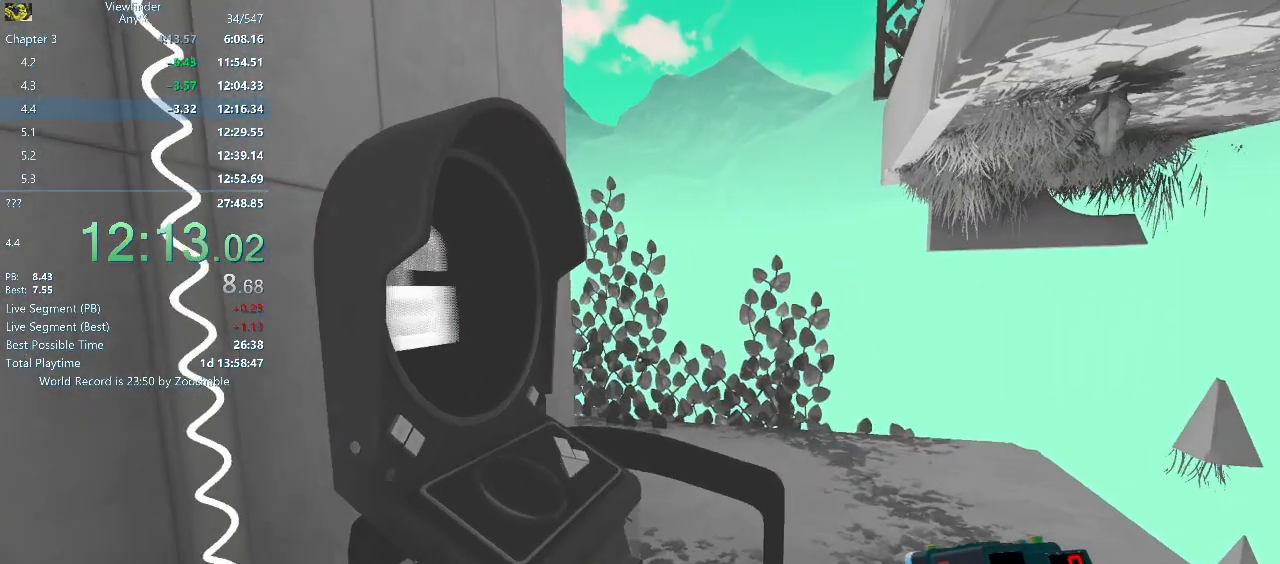
{"keys": [], "mouse": [], "events": [[167, "mouse_middle", "up"], [267, "d", "up"], [267, "w", "up"]]}
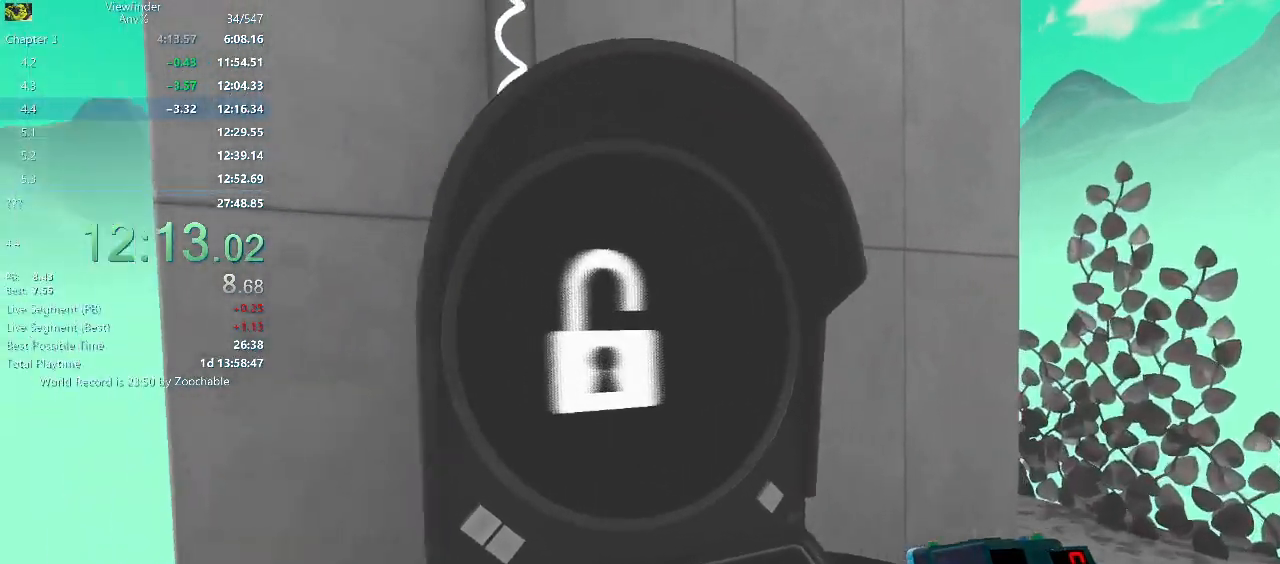
{"keys": [], "mouse": [], "events": []}
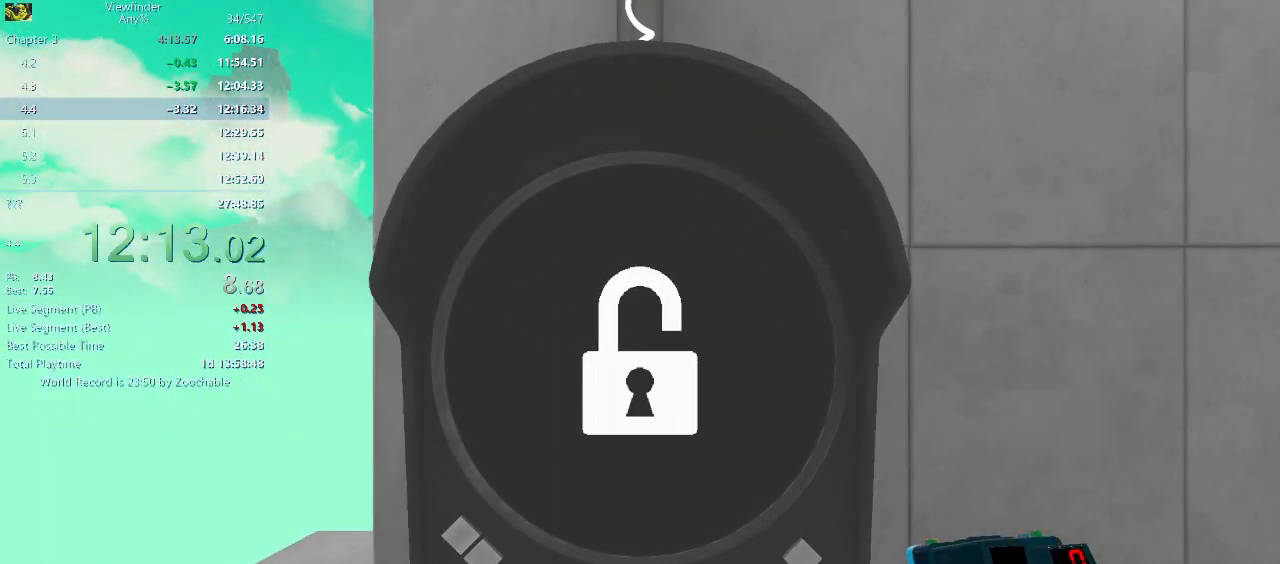
{"keys": [], "mouse": [], "events": []}
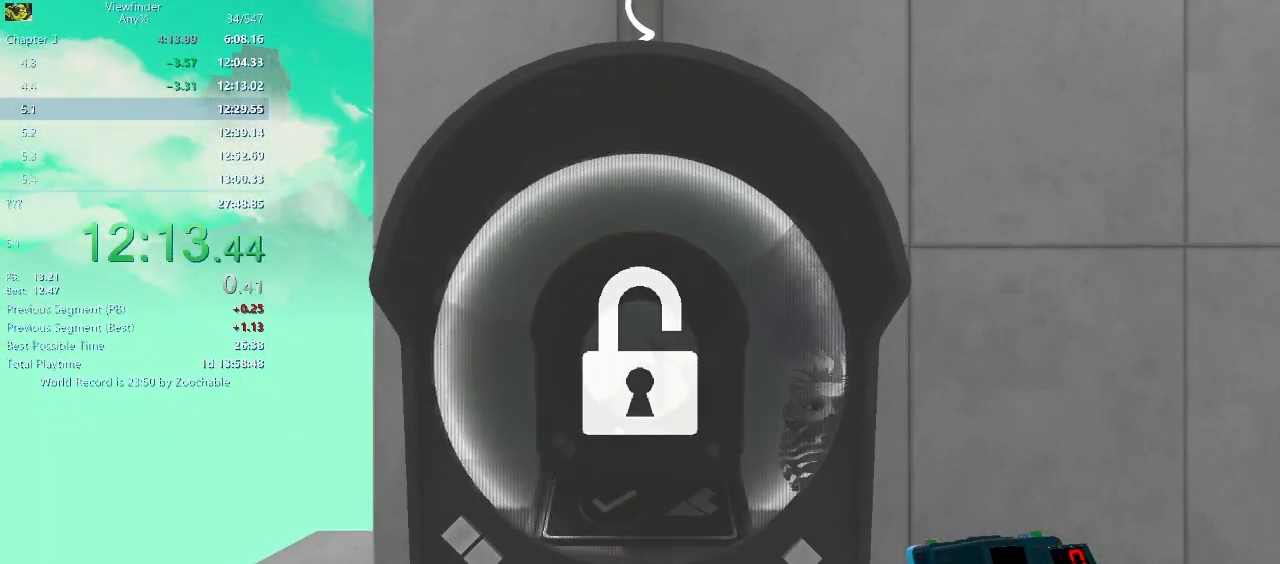
{"keys": ["a", "w"], "mouse": [], "events": [[500, "a", "down"], [500, "w", "down"]]}
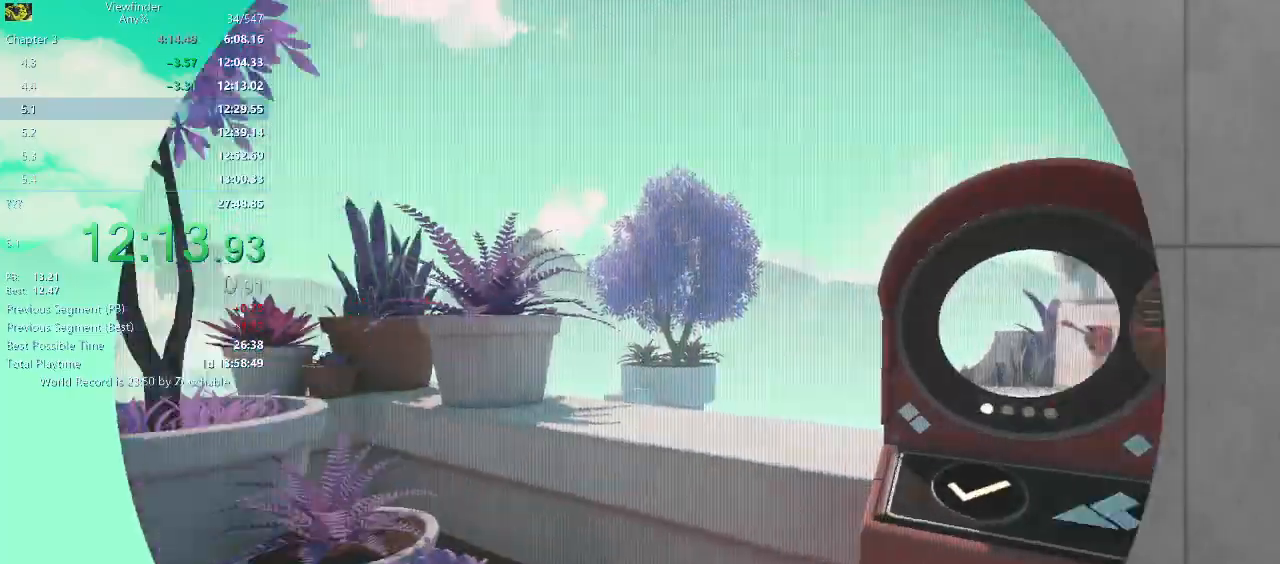
{"keys": ["w"], "mouse": [], "events": [[333, "a", "up"]]}
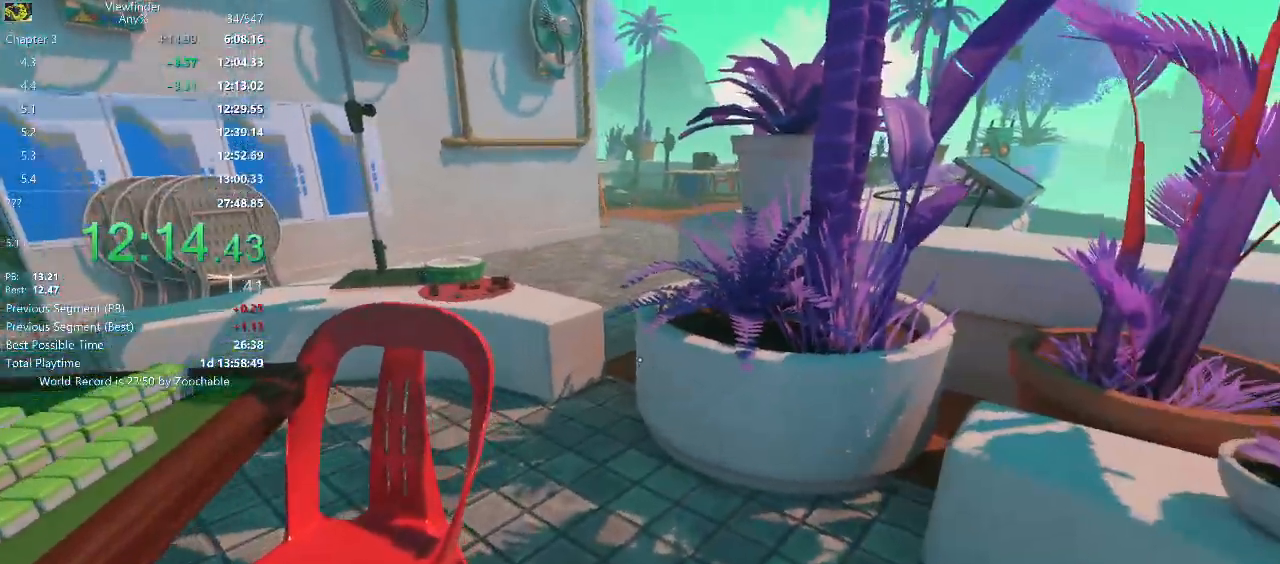
{"keys": ["w"], "mouse": [], "events": [[300, "space", "down"], [383, "space", "up"]]}
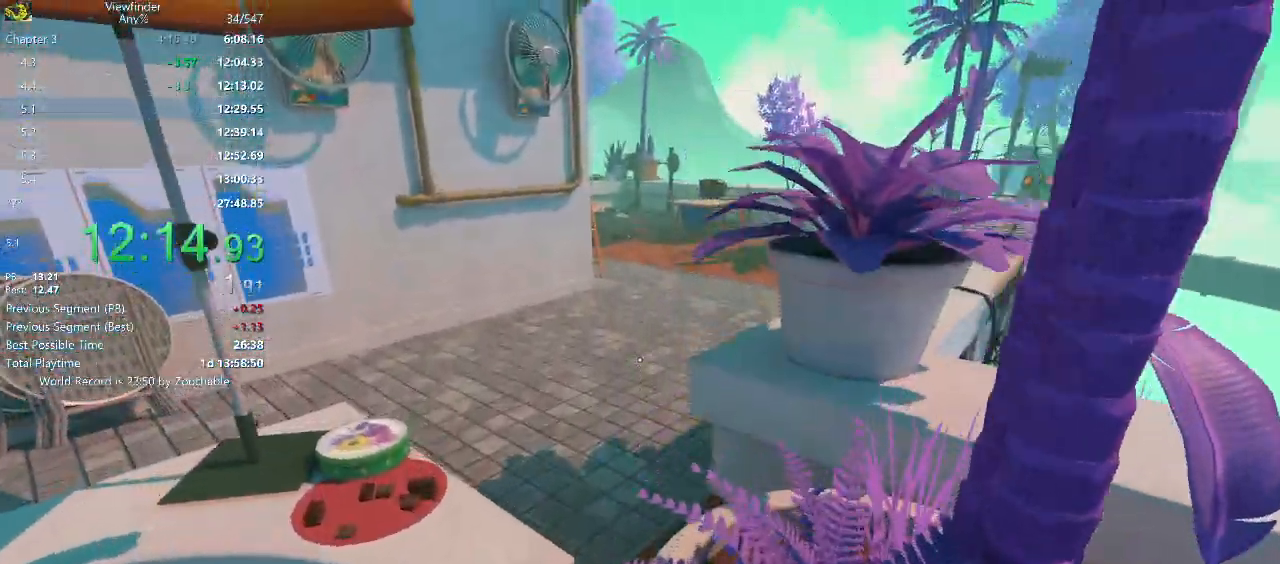
{"keys": ["w"], "mouse": [], "events": [[300, "space", "down"], [400, "space", "up"]]}
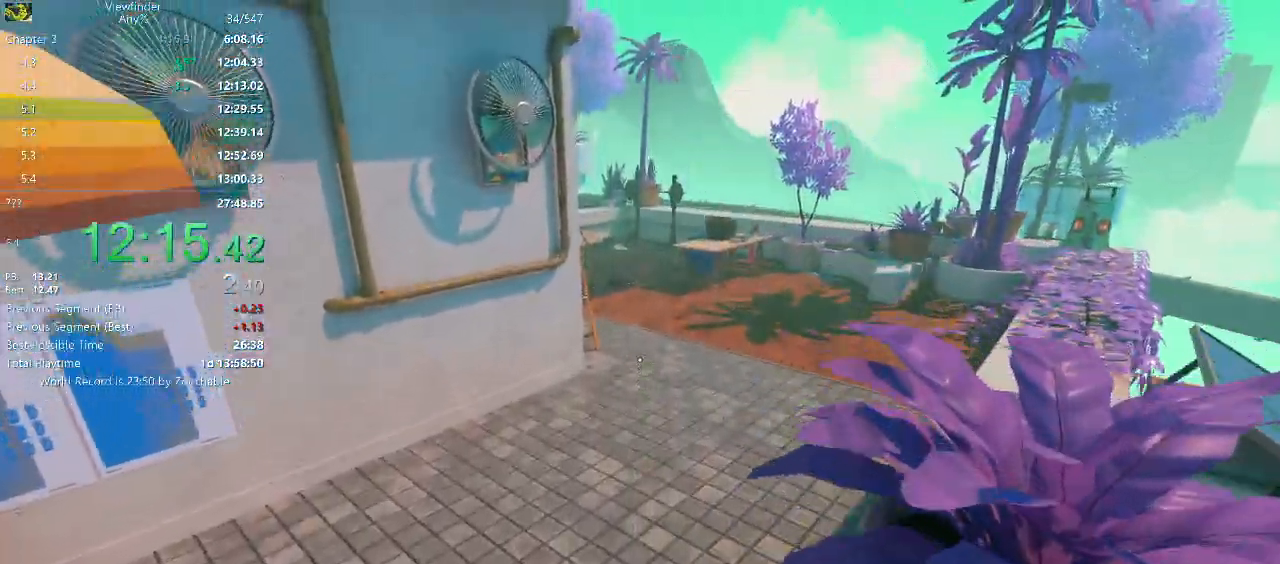
{"keys": ["w"], "mouse": [], "events": []}
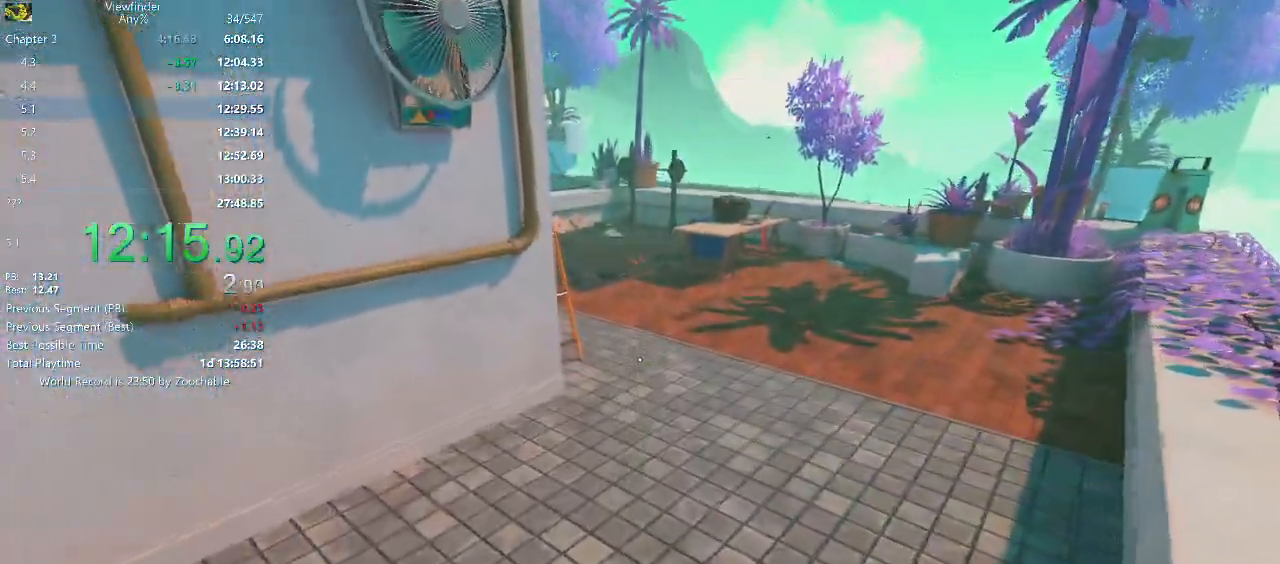
{"keys": ["w"], "mouse": [], "events": [[200, "space", "down"], [283, "space", "up"]]}
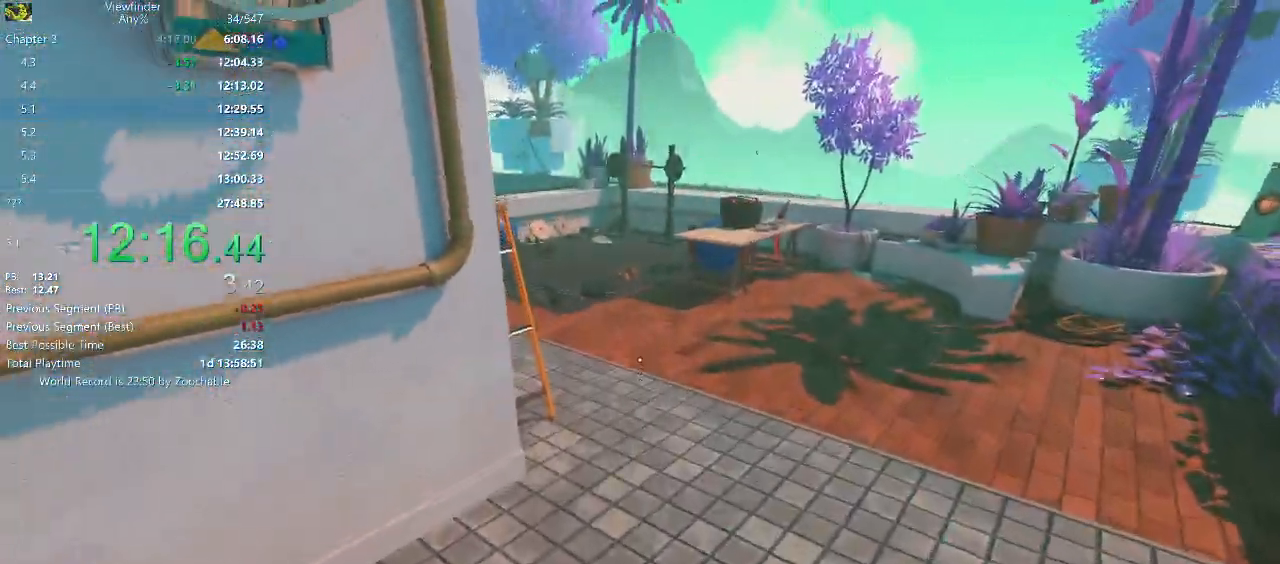
{"keys": ["w"], "mouse": [], "events": [[400, "space", "down"], [500, "space", "up"]]}
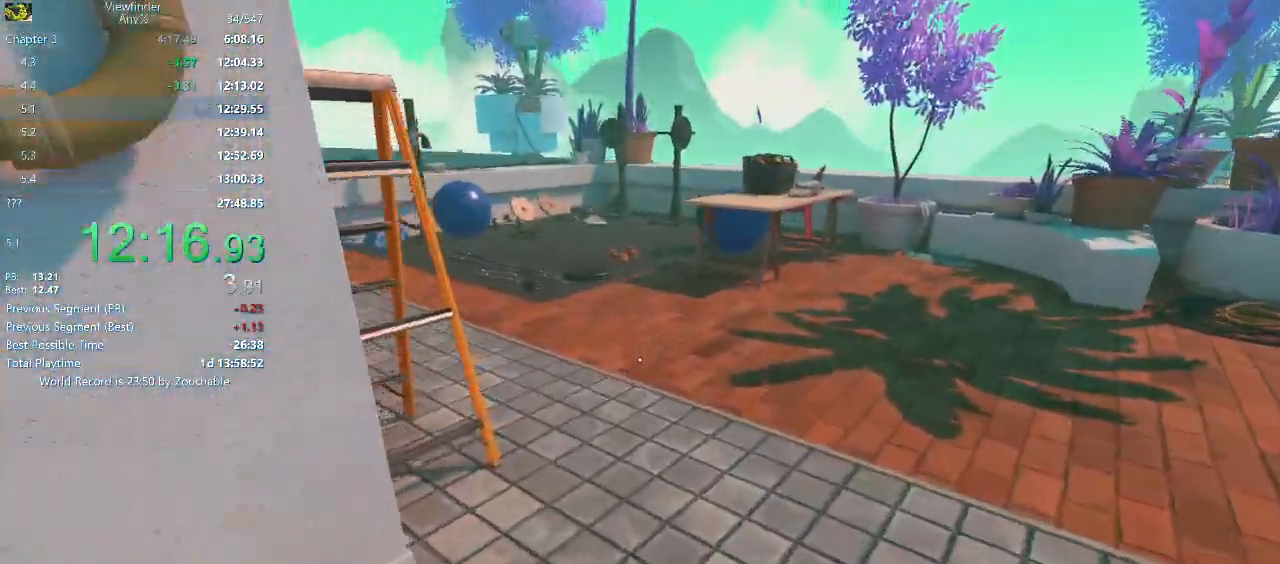
{"keys": ["w"], "mouse": [], "events": [[133, "space", "down"], [183, "space", "up"]]}
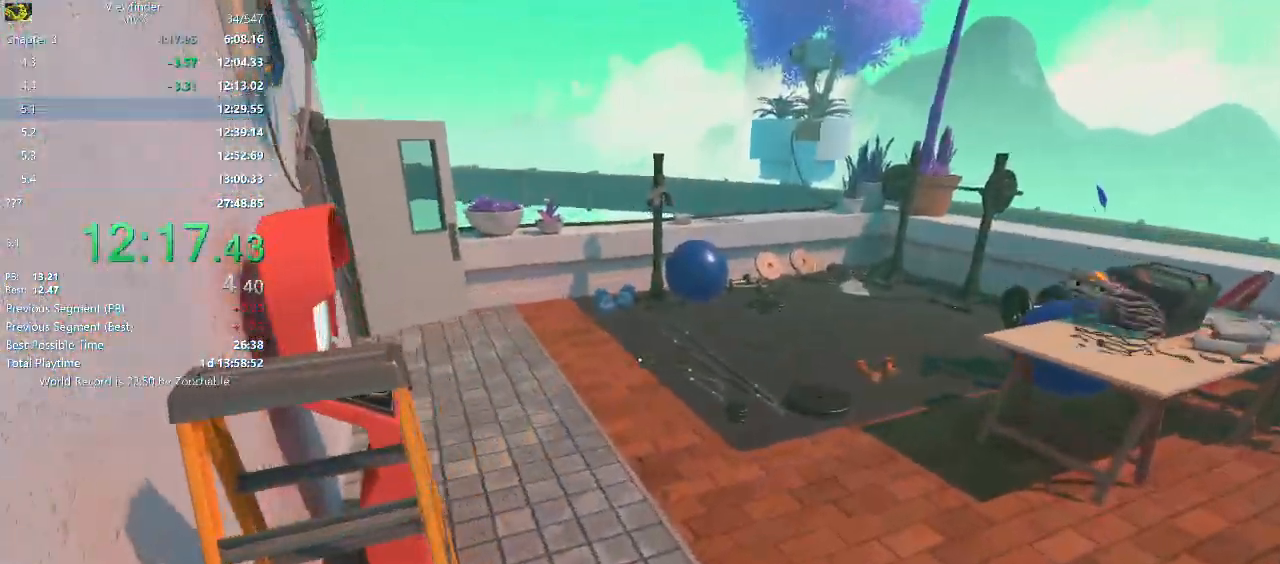
{"keys": ["w"], "mouse": [], "events": []}
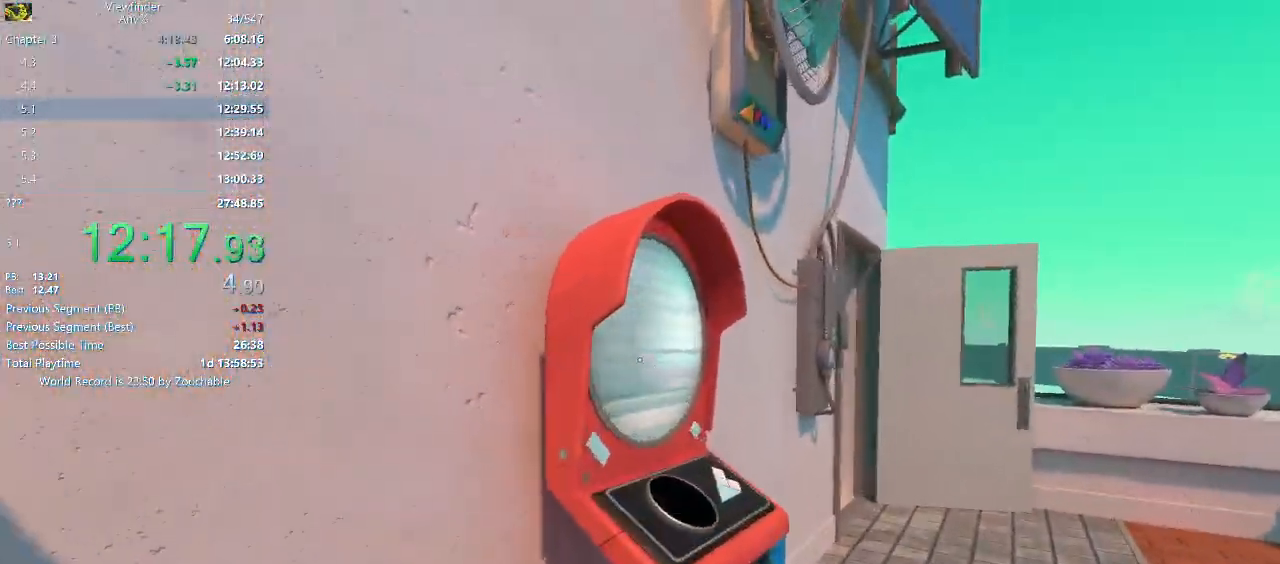
{"keys": [], "mouse": [], "events": [[17, "mouse_middle", "down"], [117, "mouse_middle", "up"], [167, "mouse_middle", "down"], [200, "mouse_middle", "up"], [300, "w", "up"]]}
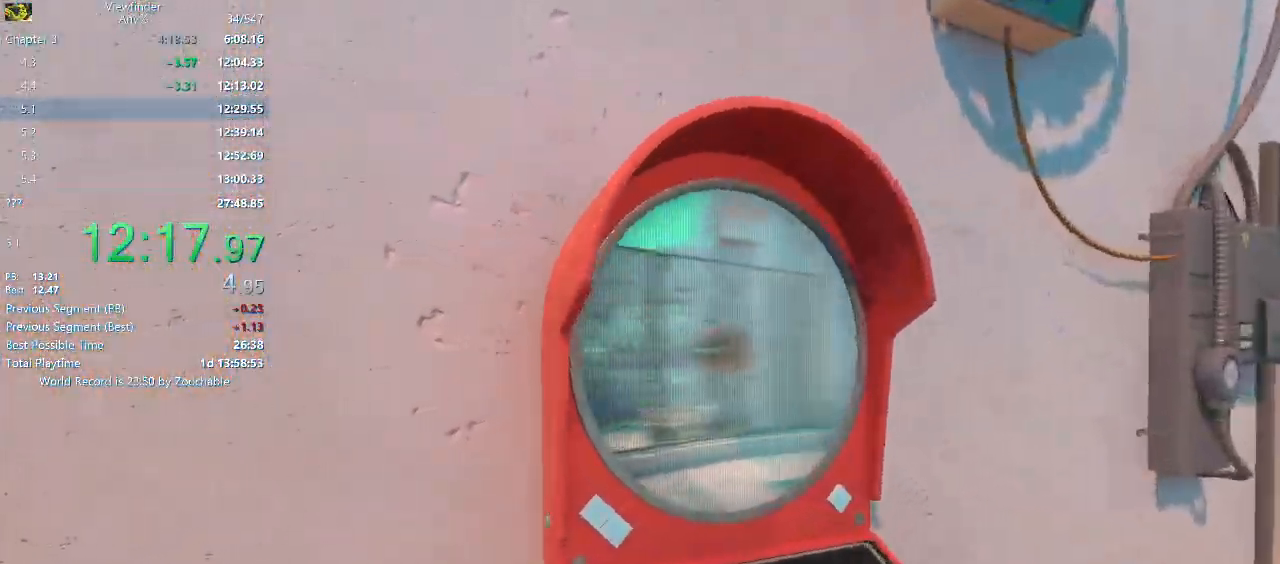
{"keys": [], "mouse": [], "events": []}